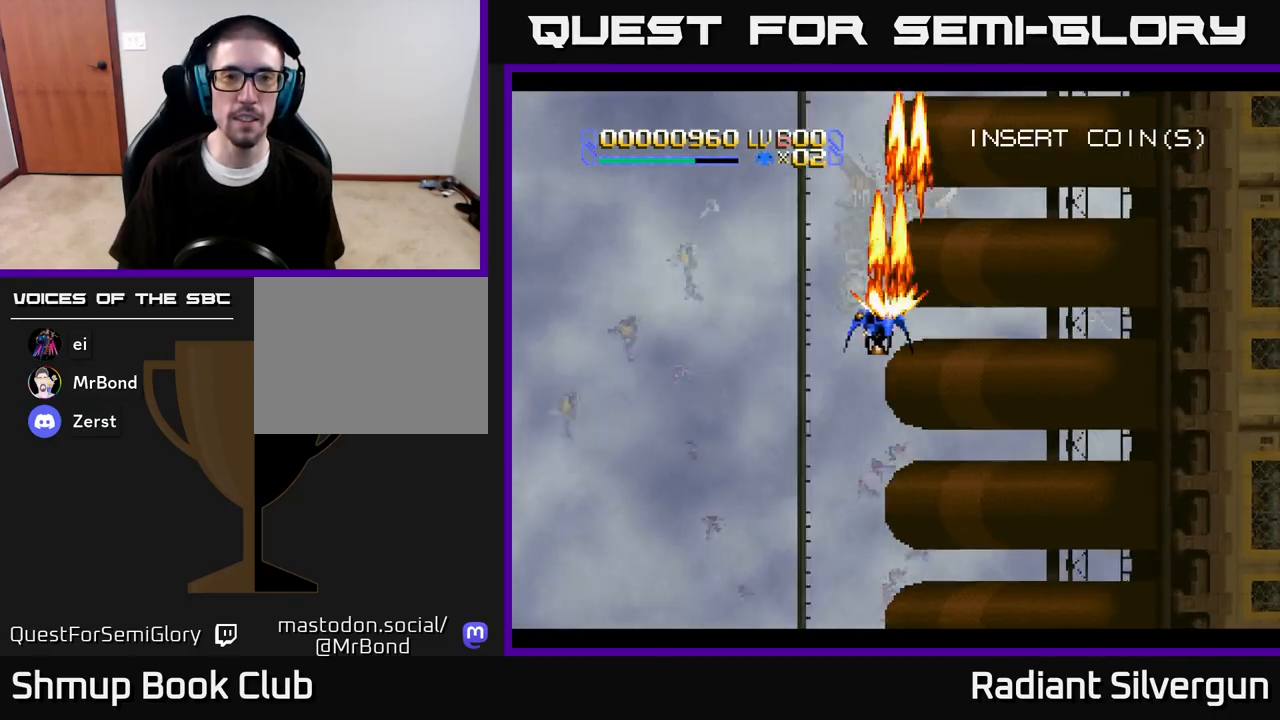
Gameplay with a controller (Xbox layout); each line is a JSON object with the inputs held at the frame after it. "events" lists button and stick changes between this image and that frame as [ms after this image, input, new state], when the widget could be followed in between.
{"buttons": ["A"], "left_stick": "center", "right_stick": "center", "events": [[33, "DPAD_UP", "up"]]}
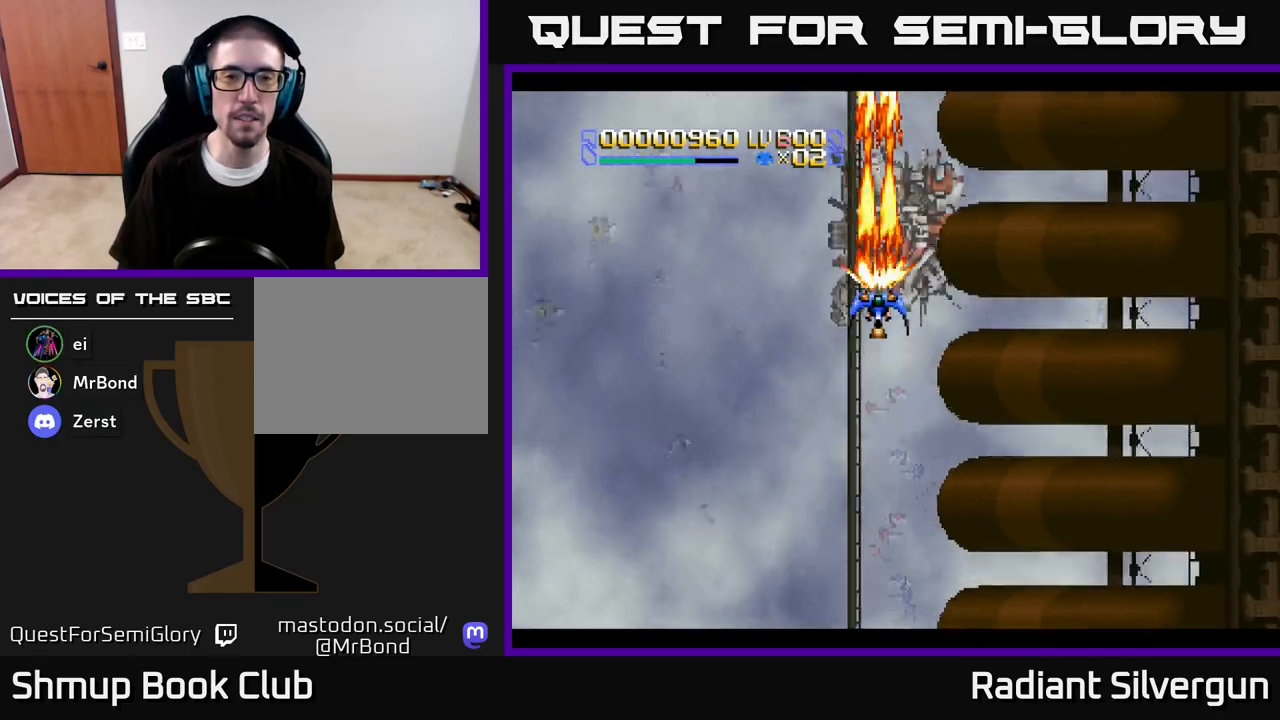
{"buttons": ["A"], "left_stick": "center", "right_stick": "center", "events": [[150, "DPAD_DOWN", "down"], [283, "DPAD_DOWN", "up"], [300, "DPAD_UP", "down"], [333, "DPAD_RIGHT", "down"], [333, "DPAD_UP", "up"], [383, "DPAD_RIGHT", "up"]]}
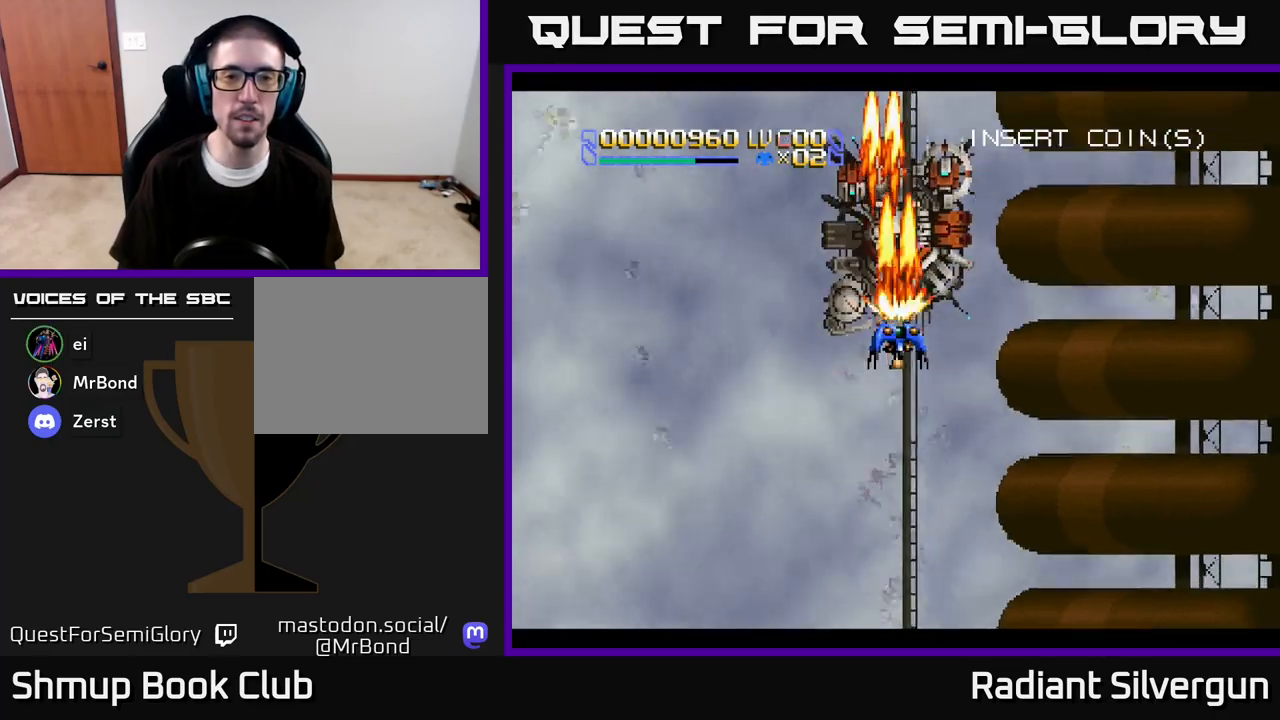
{"buttons": [], "left_stick": "center", "right_stick": "center", "events": [[33, "A", "up"], [117, "B", "down"], [217, "DPAD_DOWN", "down"], [283, "DPAD_DOWN", "up"], [300, "B", "up"]]}
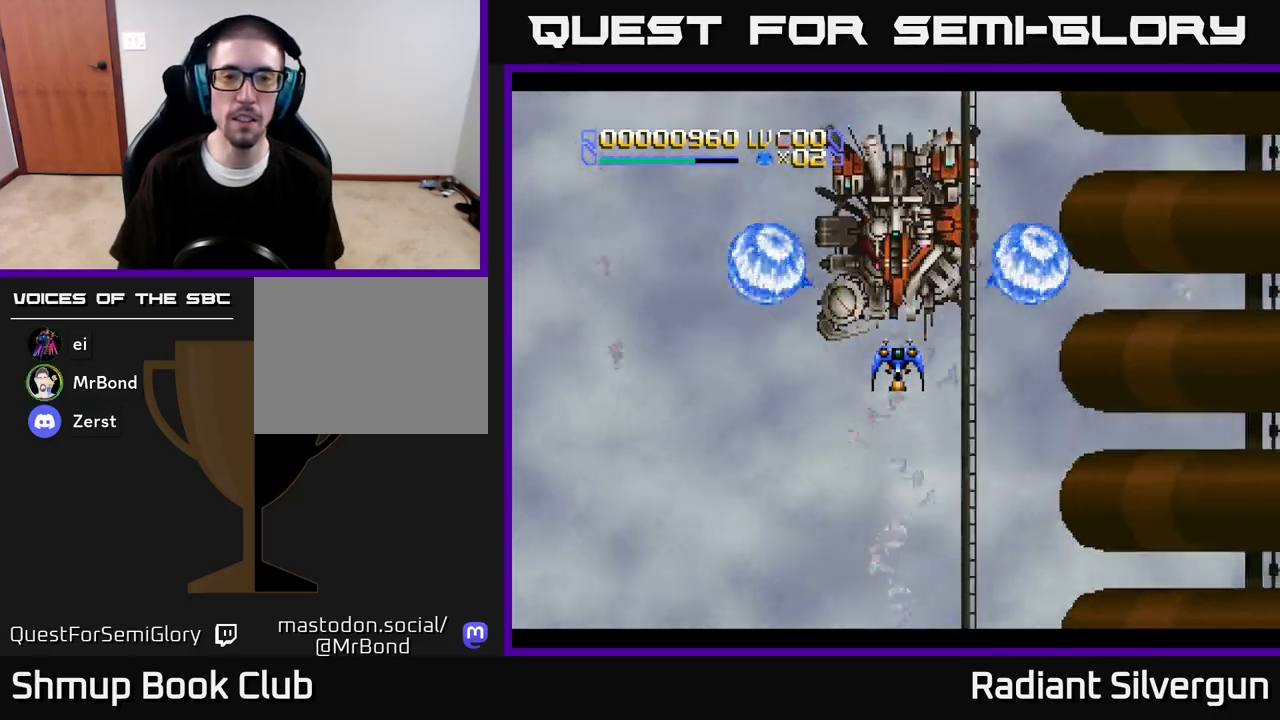
{"buttons": ["DPAD_UP"], "left_stick": "center", "right_stick": "center", "events": [[17, "B", "down"], [217, "B", "up"], [483, "DPAD_UP", "down"]]}
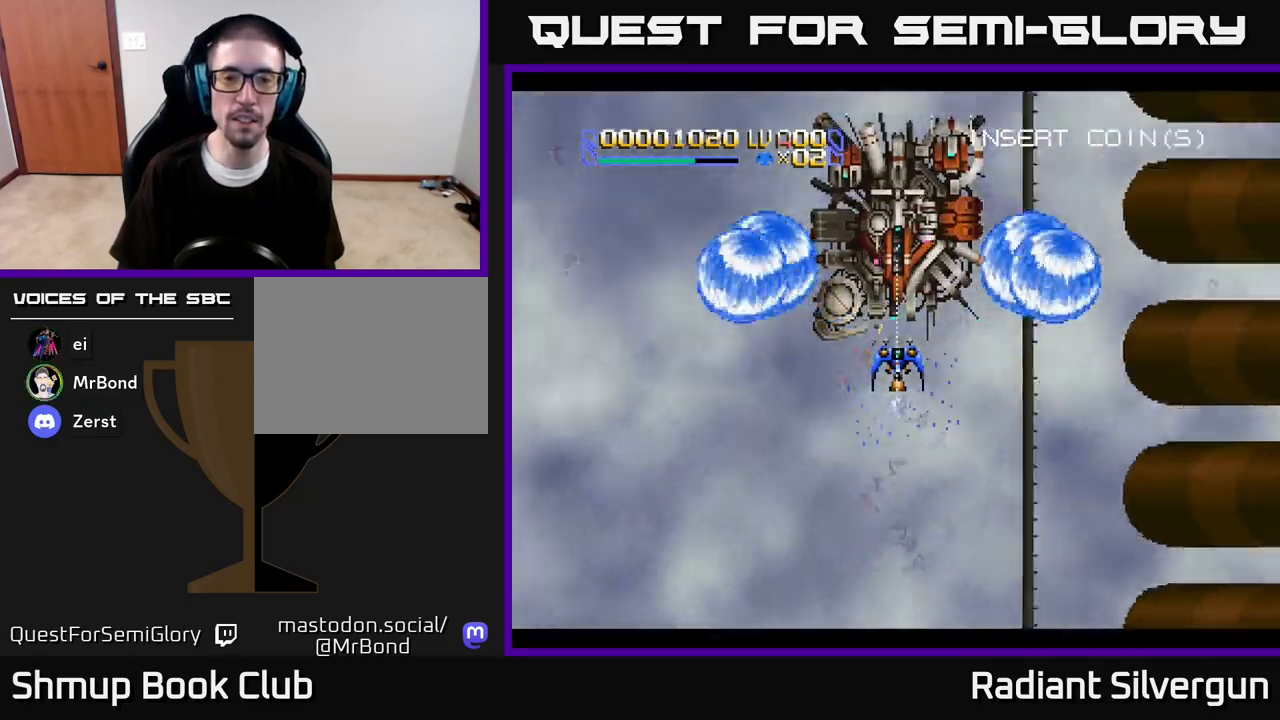
{"buttons": ["A", "DPAD_DOWN", "DPAD_LEFT"], "left_stick": "center", "right_stick": "center", "events": [[17, "B", "down"], [200, "B", "up"], [200, "DPAD_UP", "up"], [233, "DPAD_DOWN", "down"], [250, "DPAD_LEFT", "down"], [383, "DPAD_DOWN", "up"], [450, "A", "down"], [467, "DPAD_DOWN", "down"]]}
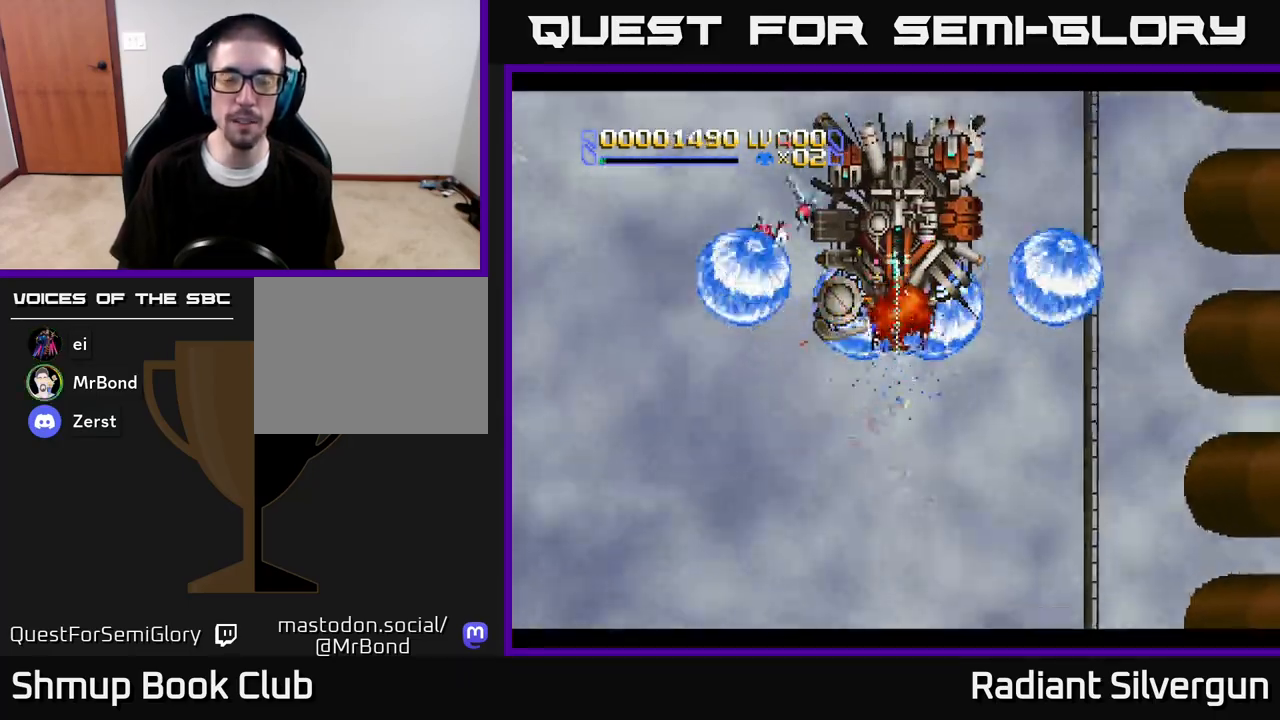
{"buttons": [], "left_stick": "center", "right_stick": "center", "events": [[200, "DPAD_LEFT", "up"], [250, "DPAD_DOWN", "up"], [450, "A", "up"]]}
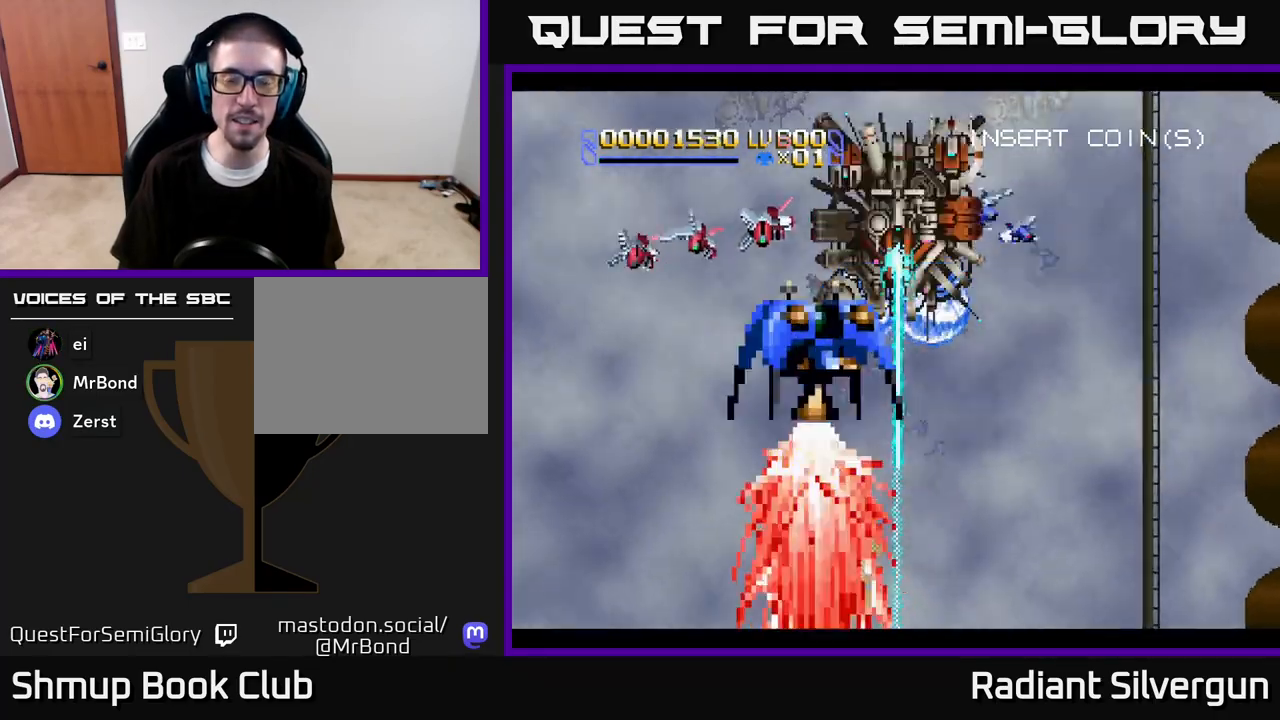
{"buttons": [], "left_stick": "center", "right_stick": "center", "events": [[33, "A", "down"], [233, "A", "up"]]}
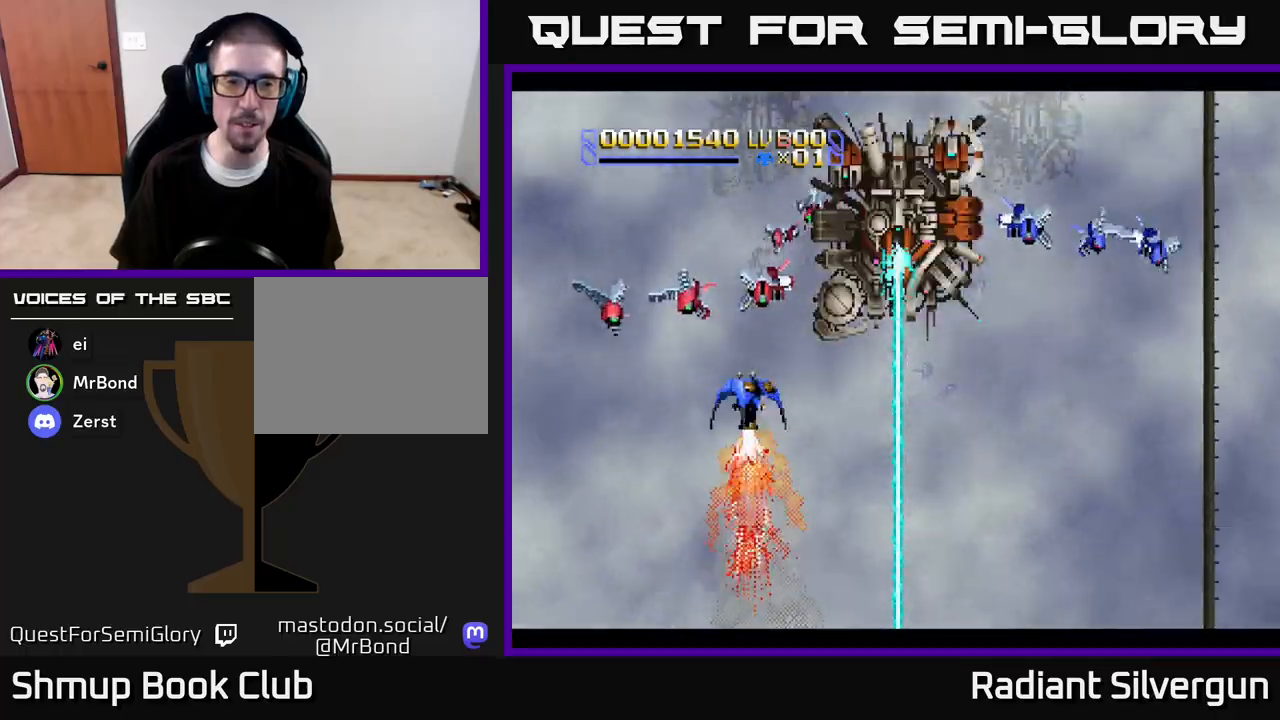
{"buttons": ["DPAD_RIGHT"], "left_stick": "center", "right_stick": "center", "events": [[100, "DPAD_LEFT", "down"], [200, "DPAD_UP", "down"], [283, "B", "down"], [467, "B", "up"], [467, "DPAD_LEFT", "up"], [500, "DPAD_RIGHT", "down"], [500, "DPAD_UP", "up"]]}
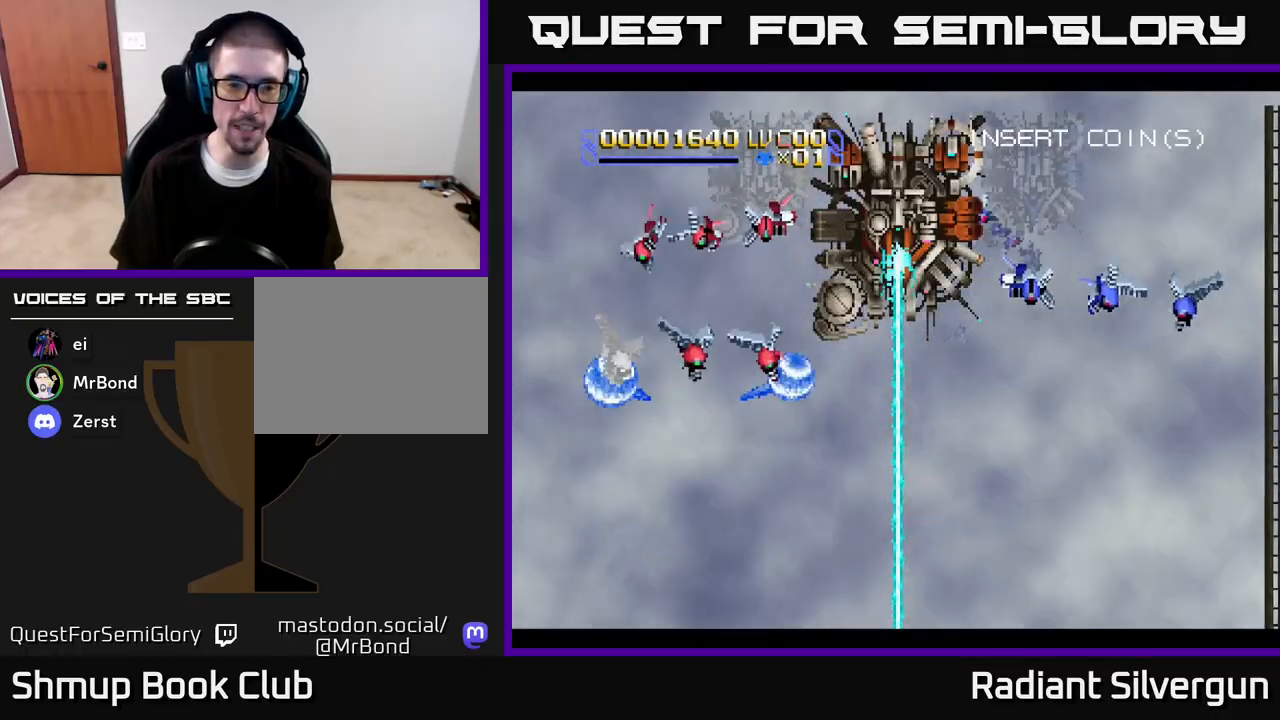
{"buttons": ["A", "DPAD_UP", "DPAD_LEFT"], "left_stick": "center", "right_stick": "center"}
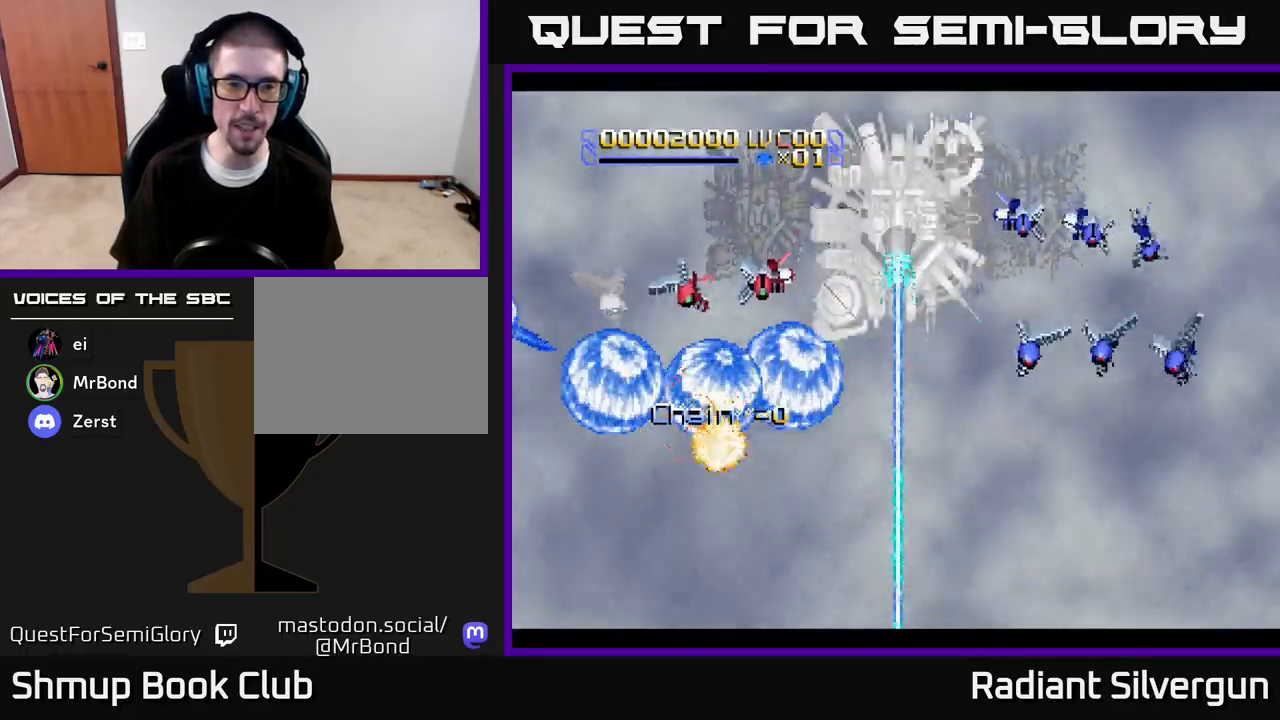
{"buttons": ["DPAD_UP", "DPAD_RIGHT"], "left_stick": "center", "right_stick": "center"}
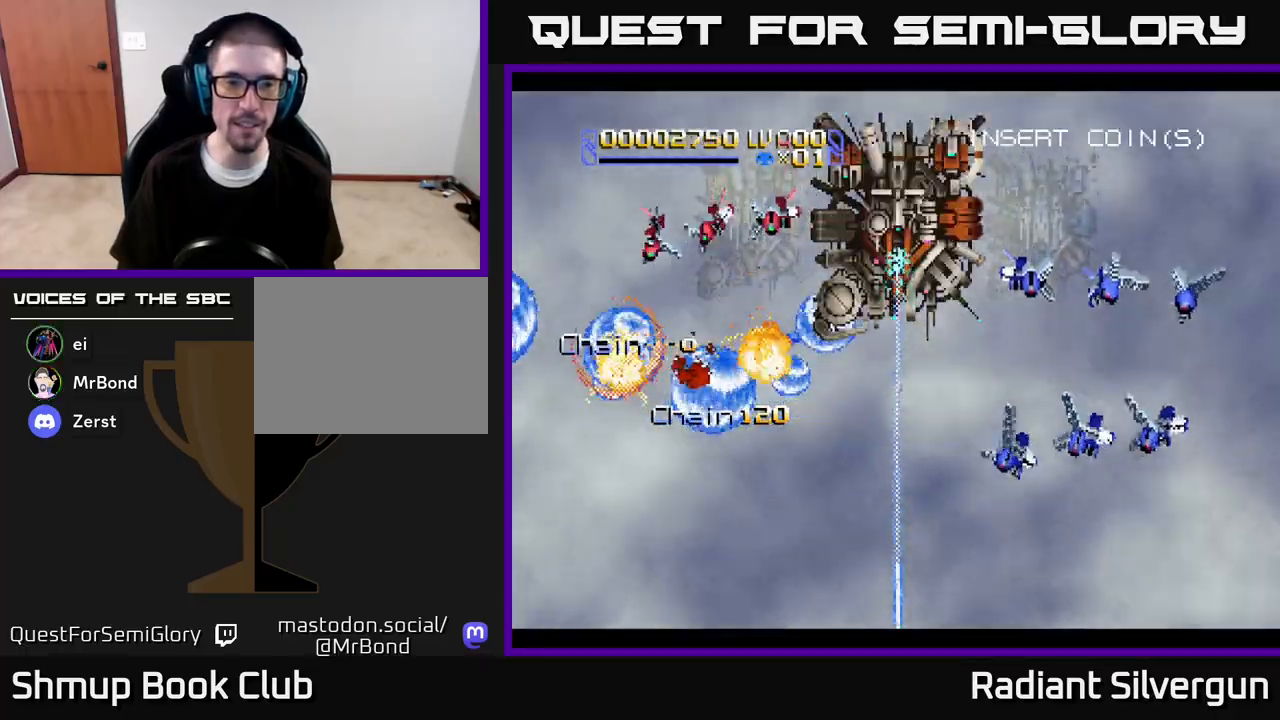
{"buttons": ["DPAD_DOWN", "DPAD_RIGHT"], "left_stick": "center", "right_stick": "center"}
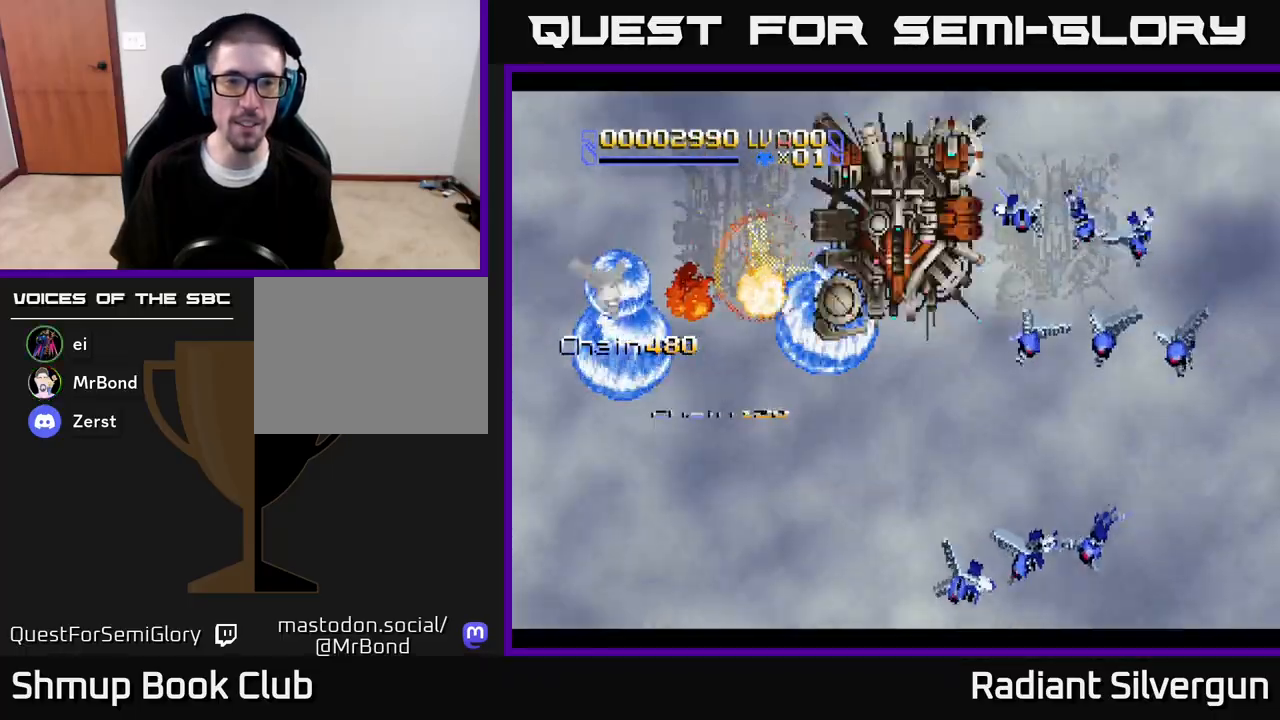
{"buttons": ["A", "DPAD_DOWN", "DPAD_RIGHT"], "left_stick": "center", "right_stick": "center", "events": [[133, "B", "down"], [133, "DPAD_DOWN", "up"], [150, "DPAD_UP", "down"], [350, "B", "up"], [350, "DPAD_RIGHT", "up"], [400, "DPAD_RIGHT", "down"], [433, "DPAD_UP", "up"], [450, "DPAD_DOWN", "down"], [500, "A", "down"]]}
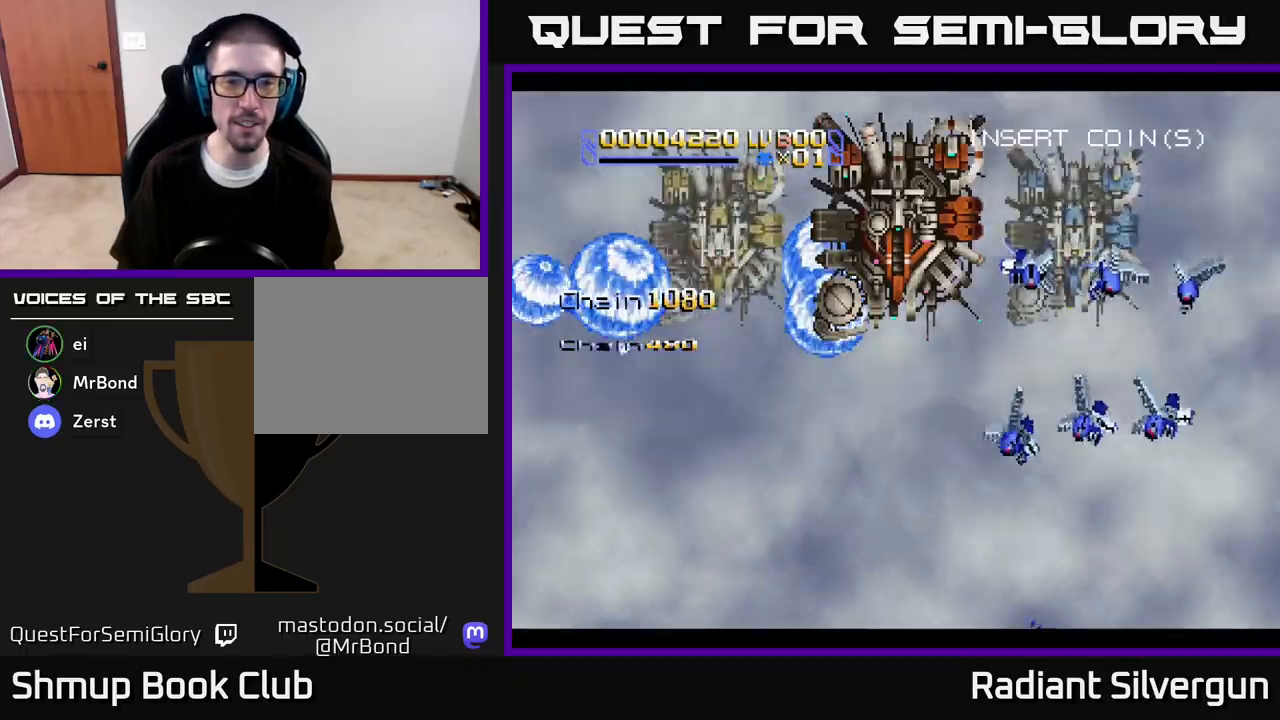
{"buttons": ["A"], "left_stick": "center", "right_stick": "center", "events": [[117, "DPAD_DOWN", "up"], [500, "DPAD_RIGHT", "up"]]}
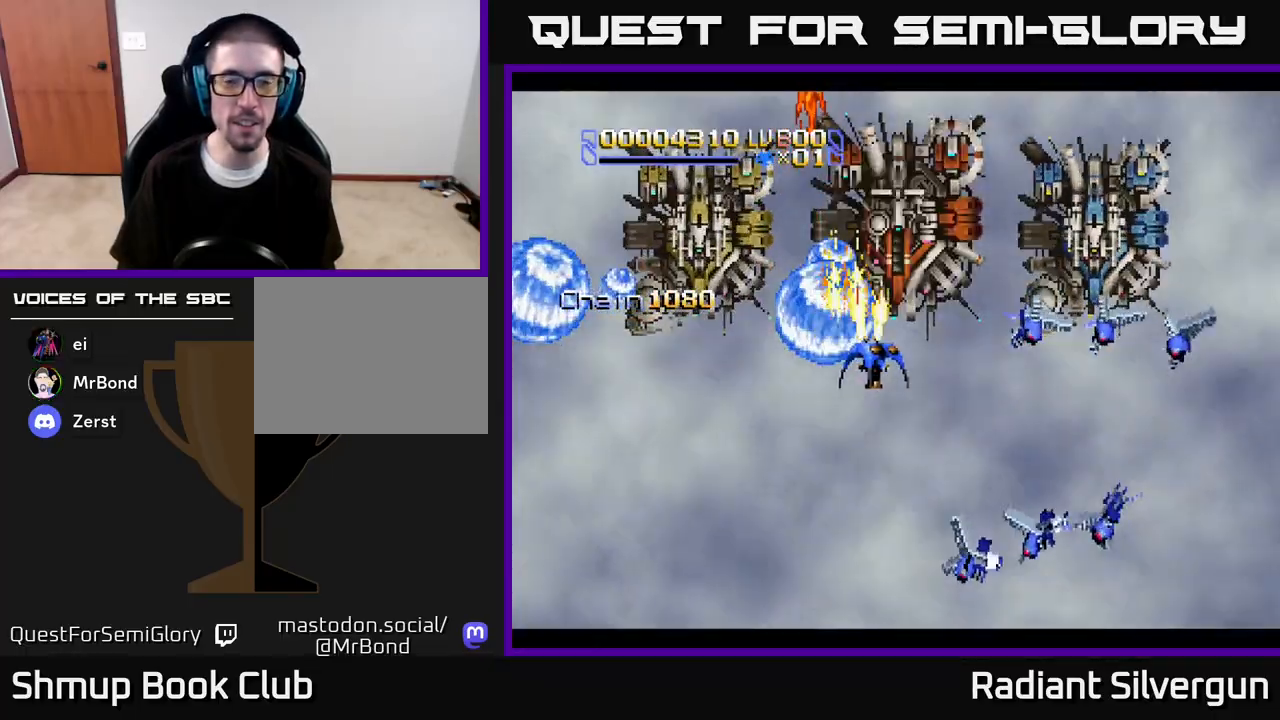
{"buttons": ["A", "B"], "left_stick": "center", "right_stick": "center", "events": [[333, "DPAD_UP", "down"], [350, "DPAD_RIGHT", "down"], [383, "DPAD_RIGHT", "up"], [450, "DPAD_UP", "up"], [467, "B", "down"]]}
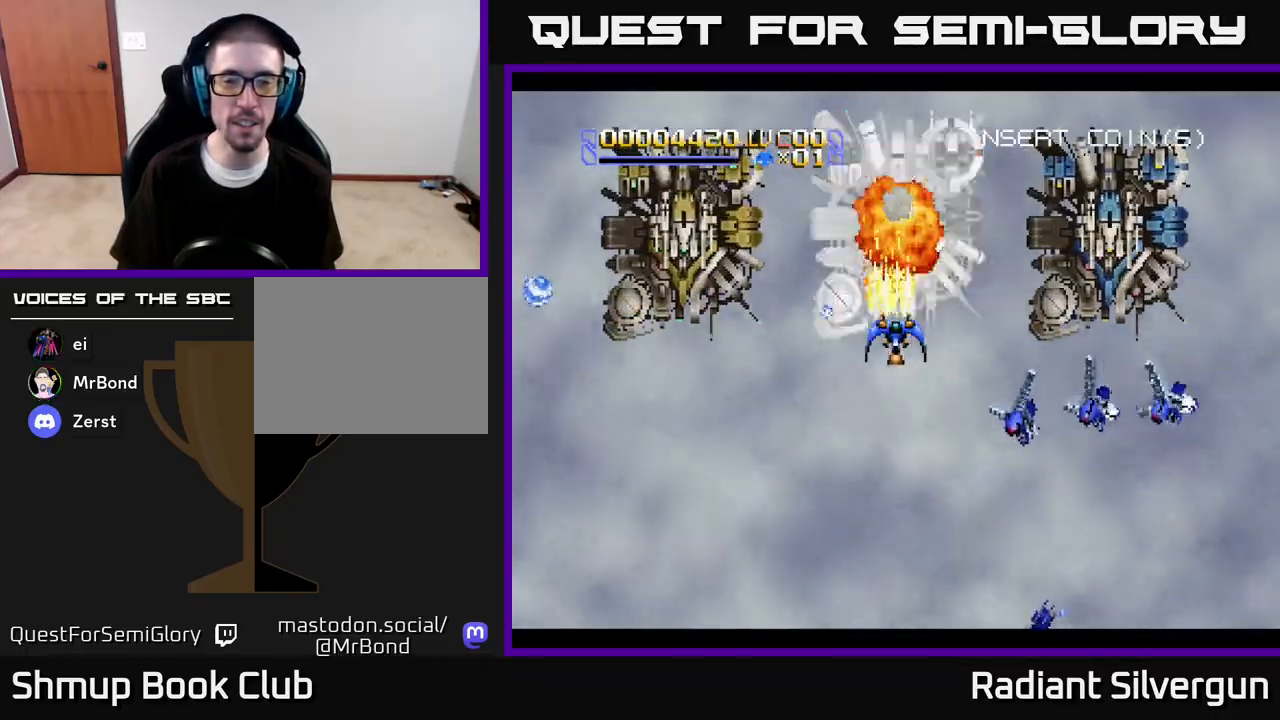
{"buttons": ["A"], "left_stick": "center", "right_stick": "center", "events": [[150, "A", "up"], [150, "B", "up"], [217, "A", "down"], [217, "DPAD_DOWN", "down"], [300, "DPAD_DOWN", "up"]]}
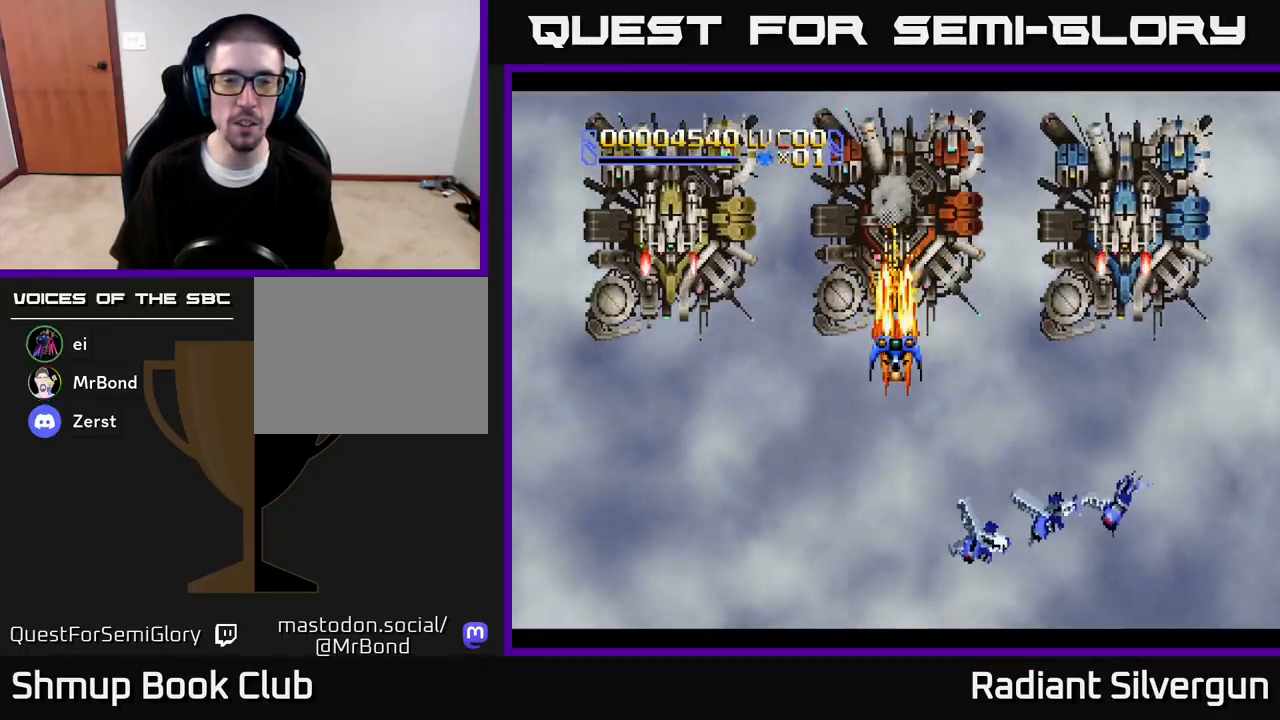
{"buttons": [], "left_stick": "center", "right_stick": "center", "events": [[200, "A", "up"], [333, "B", "down"], [417, "B", "up"]]}
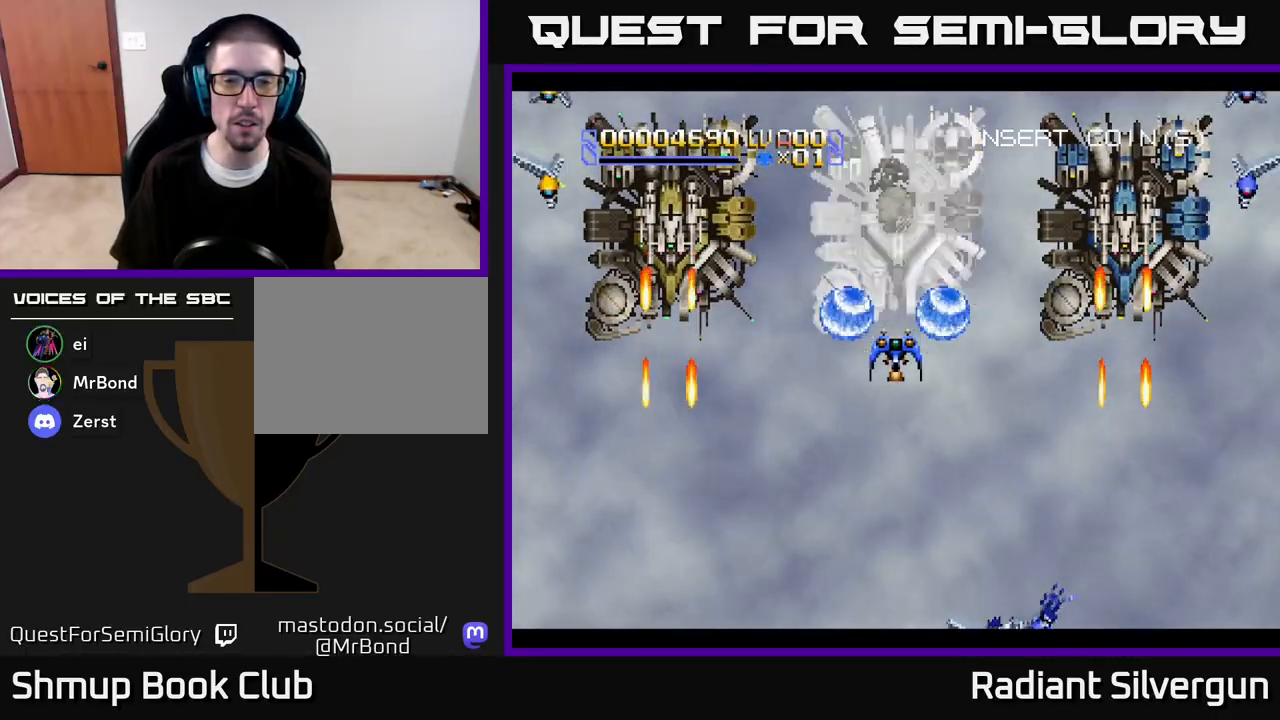
{"buttons": [], "left_stick": "center", "right_stick": "center", "events": []}
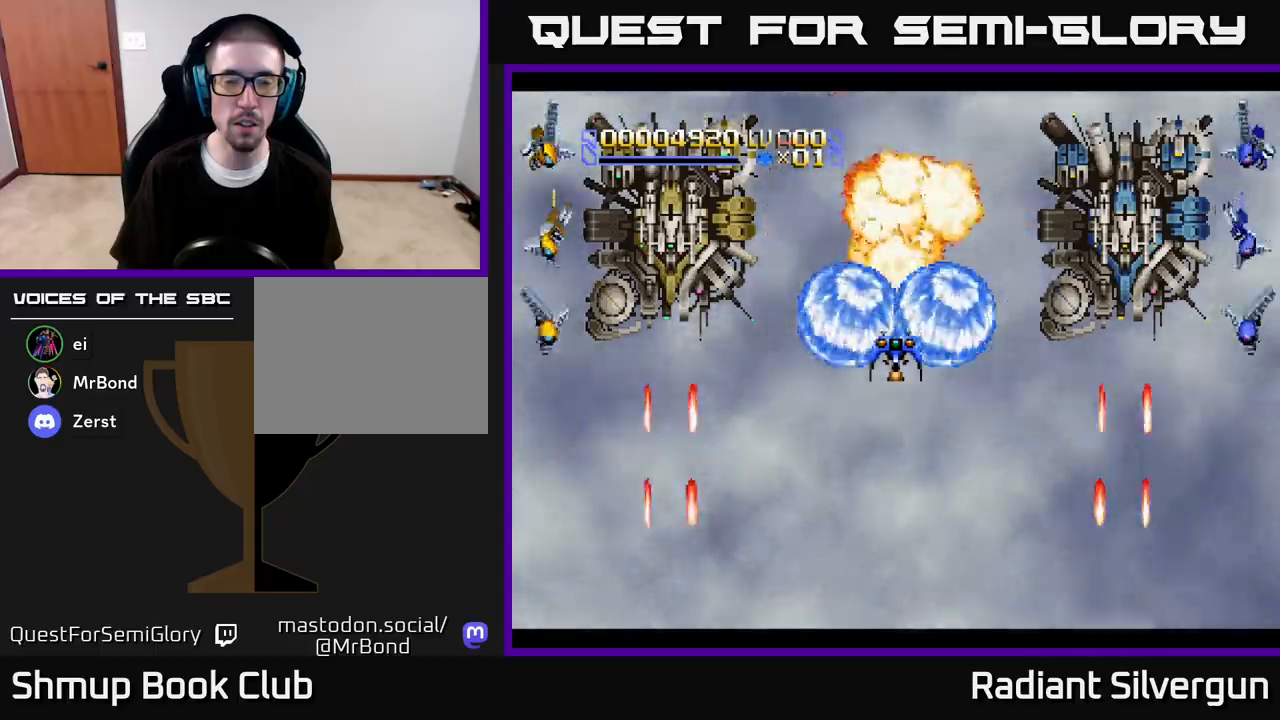
{"buttons": ["DPAD_UP"], "left_stick": "center", "right_stick": "center", "events": [[400, "DPAD_UP", "down"]]}
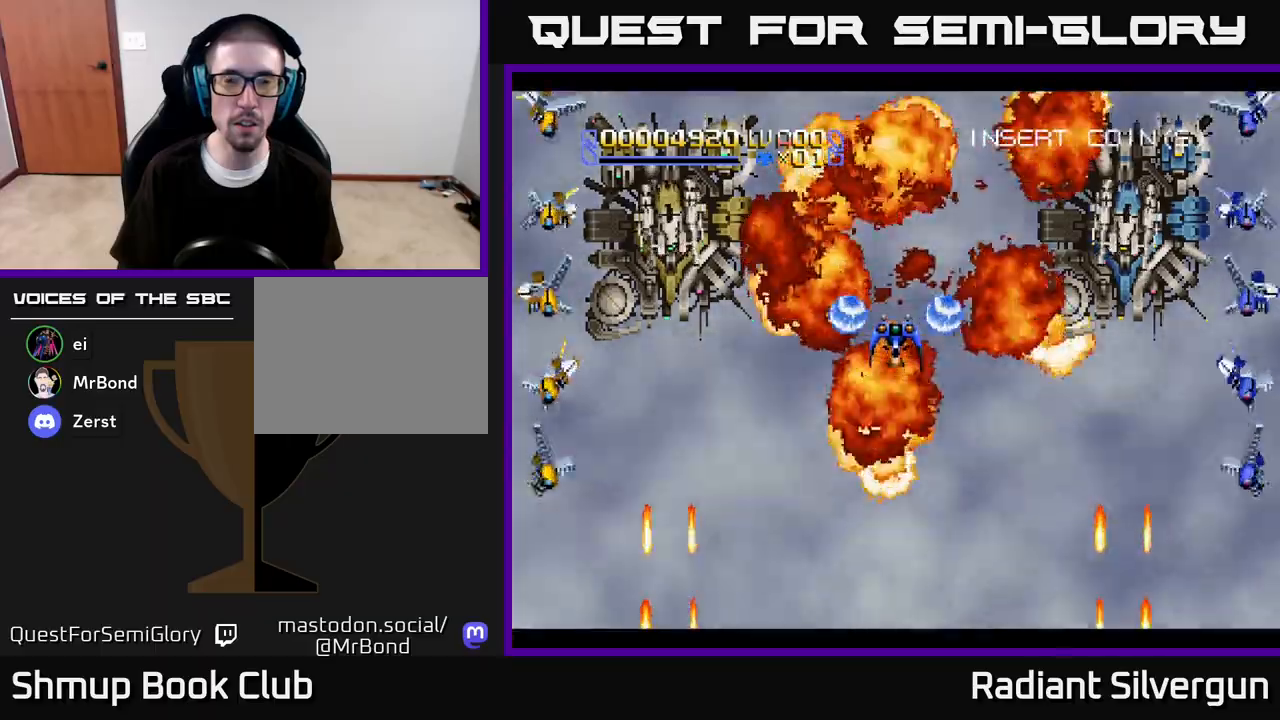
{"buttons": [], "left_stick": "center", "right_stick": "center", "events": [[250, "DPAD_UP", "up"], [317, "B", "down"], [467, "B", "up"]]}
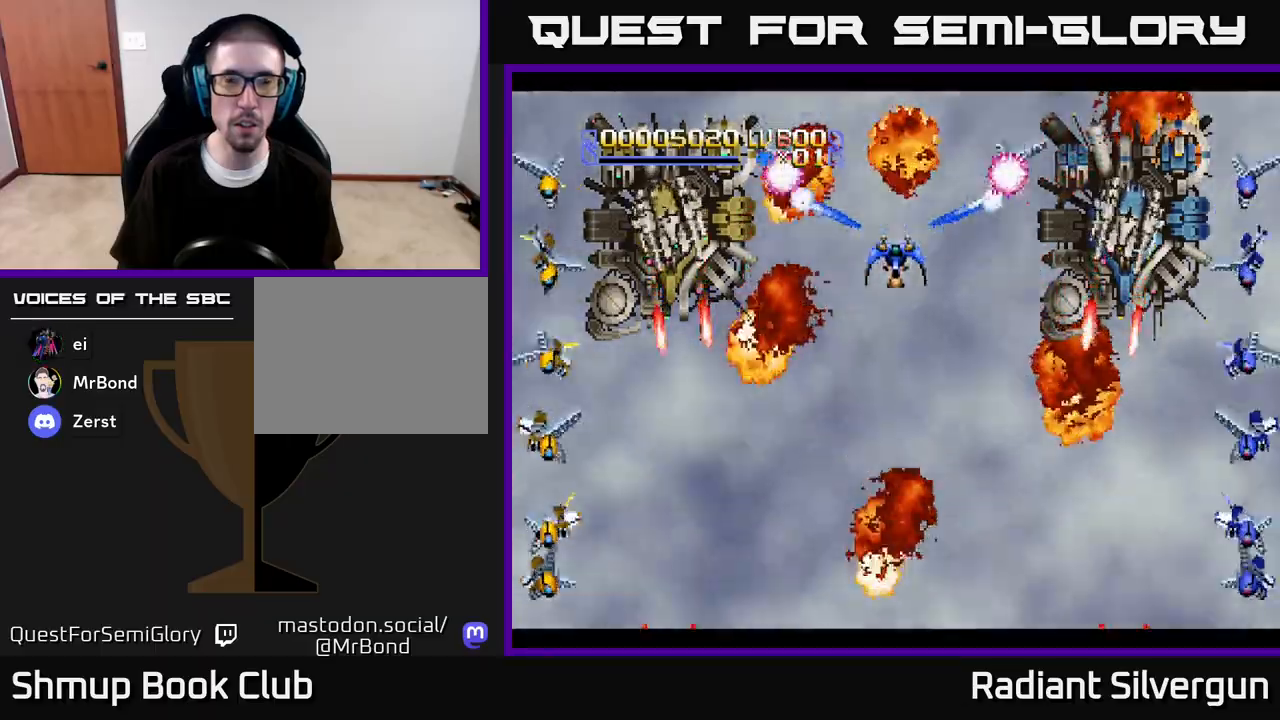
{"buttons": [], "left_stick": "center", "right_stick": "center", "events": [[83, "DPAD_DOWN", "down"], [183, "B", "down"], [200, "DPAD_DOWN", "up"], [300, "B", "up"]]}
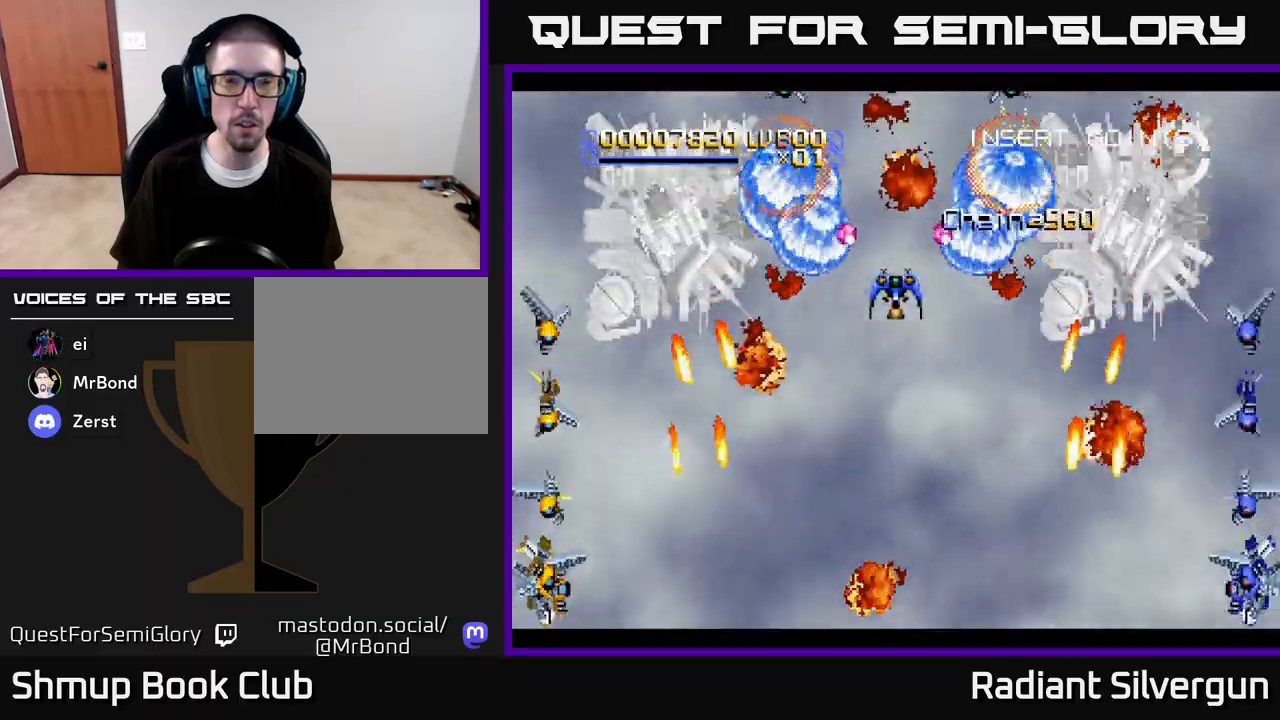
{"buttons": [], "left_stick": "center", "right_stick": "center", "events": [[83, "DPAD_DOWN", "down"], [417, "DPAD_DOWN", "up"]]}
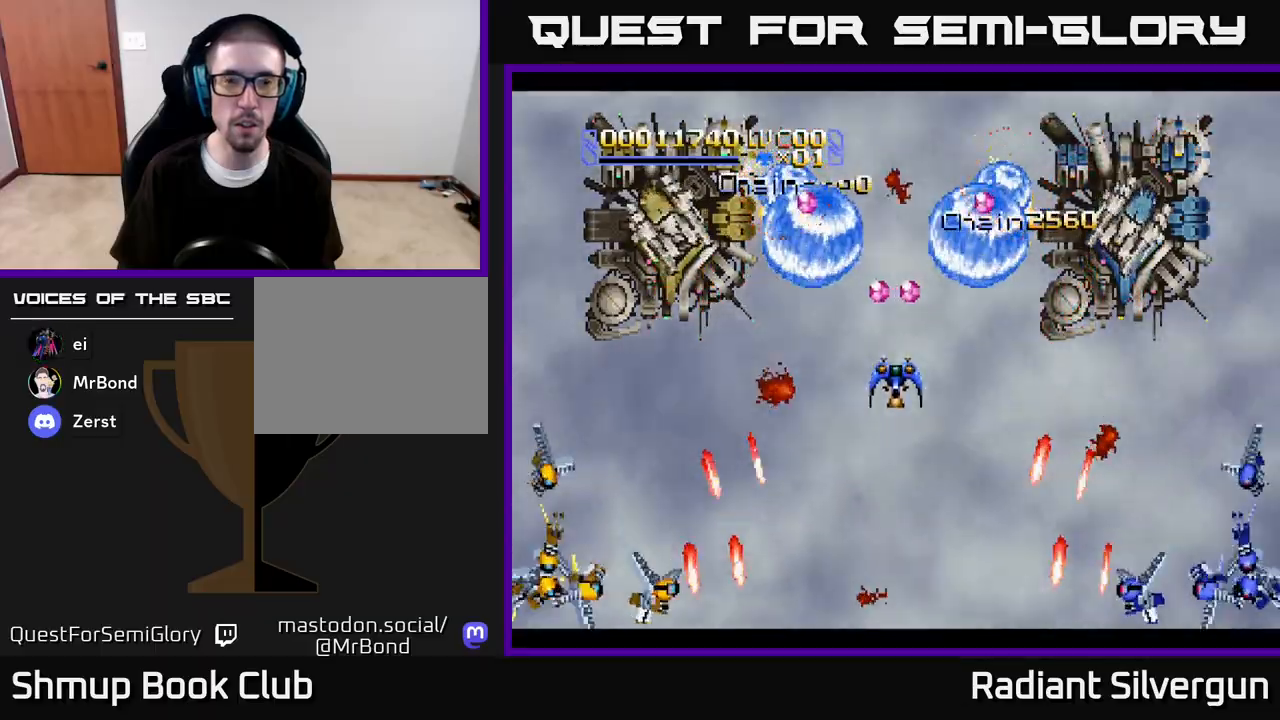
{"buttons": ["R2"], "left_stick": "center", "right_stick": "center"}
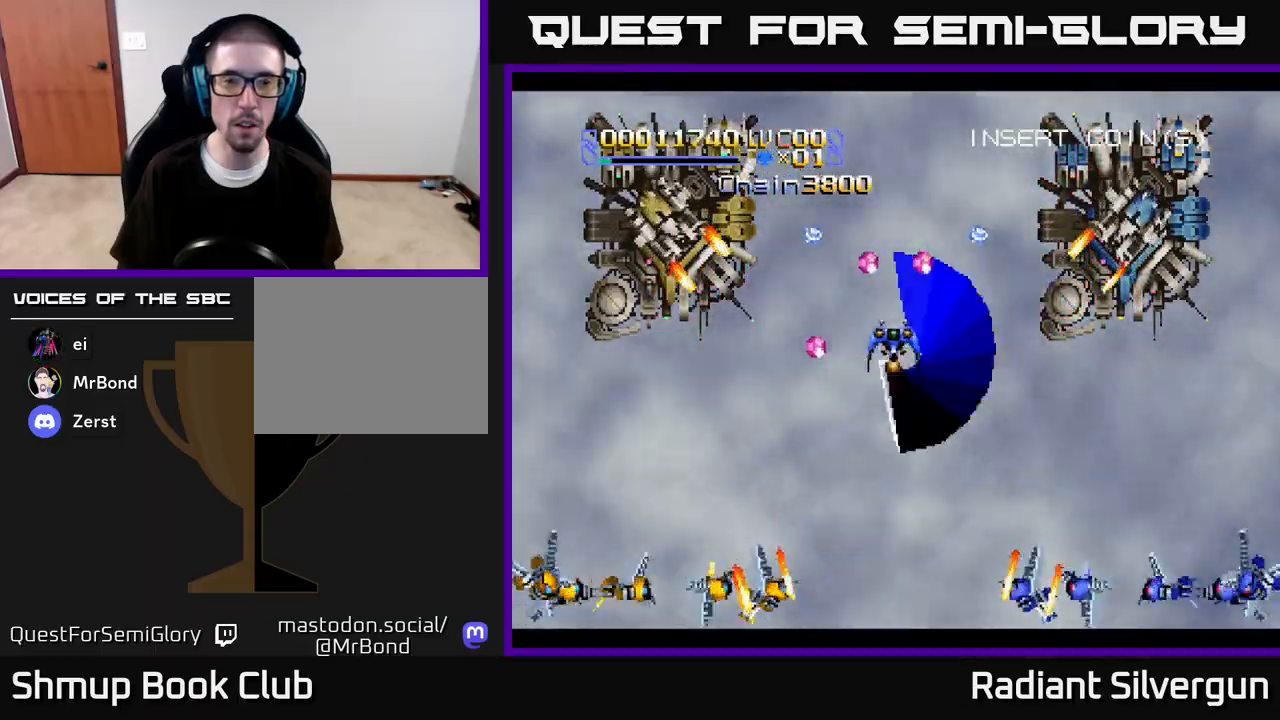
{"buttons": ["R2"], "left_stick": "center", "right_stick": "center", "events": [[117, "DPAD_LEFT", "down"], [183, "R2", "up"], [250, "DPAD_LEFT", "up"], [250, "R2", "down"], [267, "DPAD_DOWN", "down"], [283, "DPAD_RIGHT", "down"], [300, "DPAD_DOWN", "up"], [417, "DPAD_DOWN", "down"], [433, "DPAD_RIGHT", "up"], [467, "DPAD_DOWN", "up"]]}
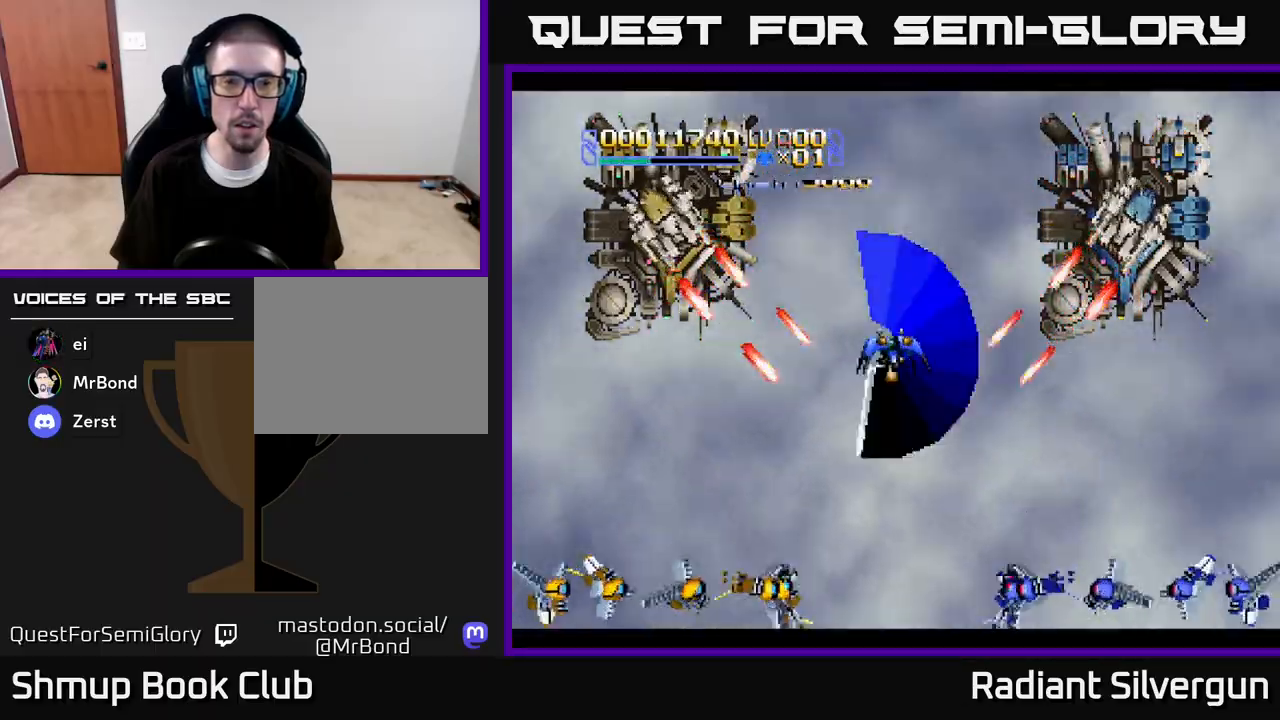
{"buttons": [], "left_stick": "center", "right_stick": "center", "events": [[33, "R2", "up"], [50, "DPAD_UP", "down"], [333, "DPAD_UP", "up"]]}
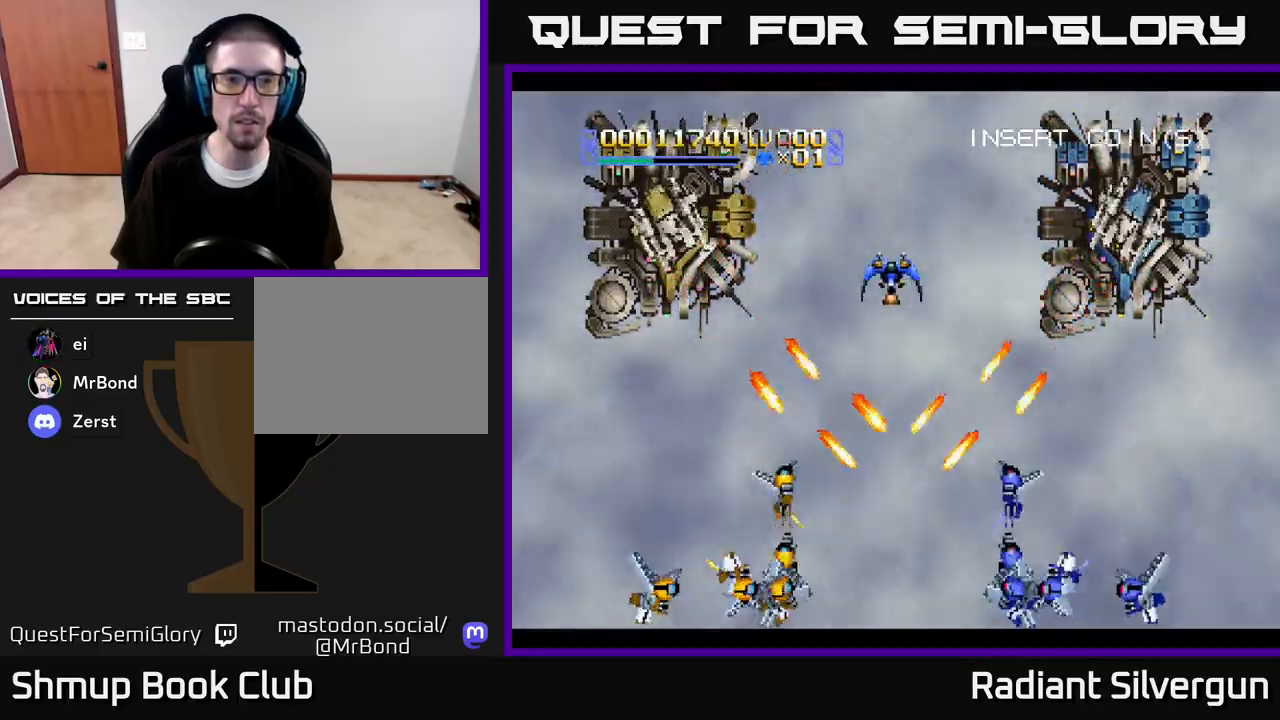
{"buttons": [], "left_stick": "center", "right_stick": "center", "events": []}
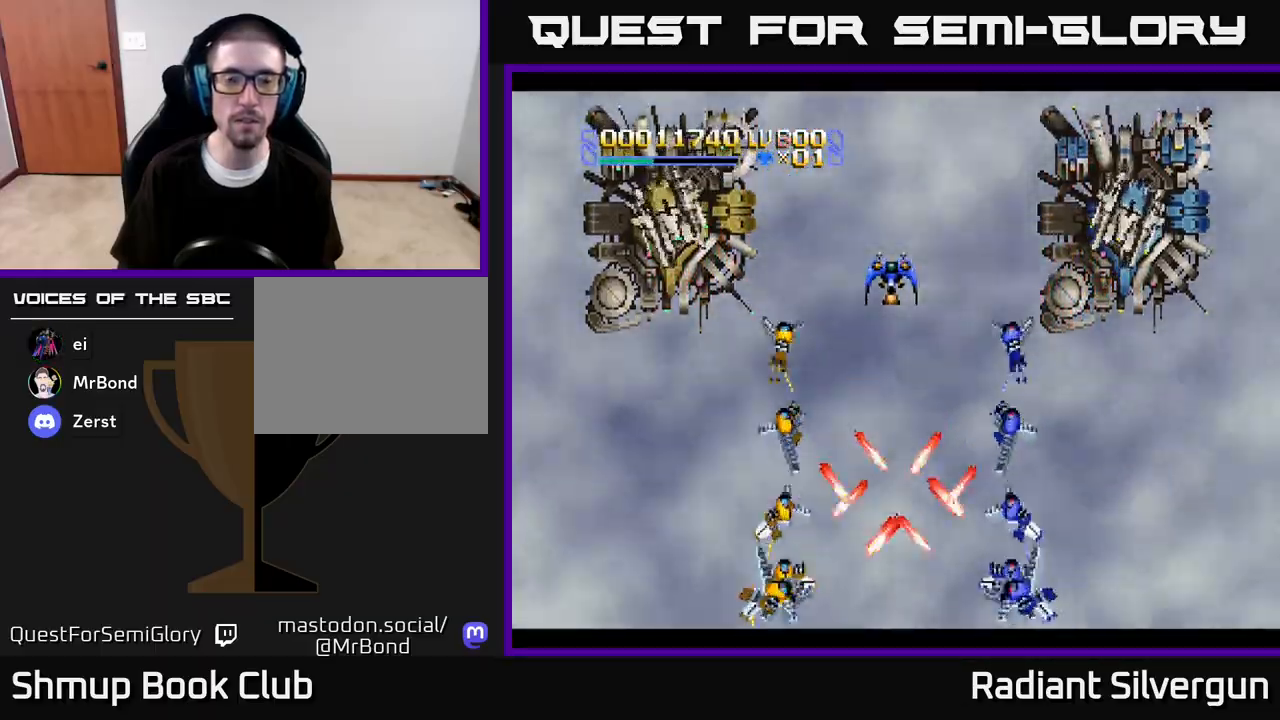
{"buttons": [], "left_stick": "center", "right_stick": "center", "events": []}
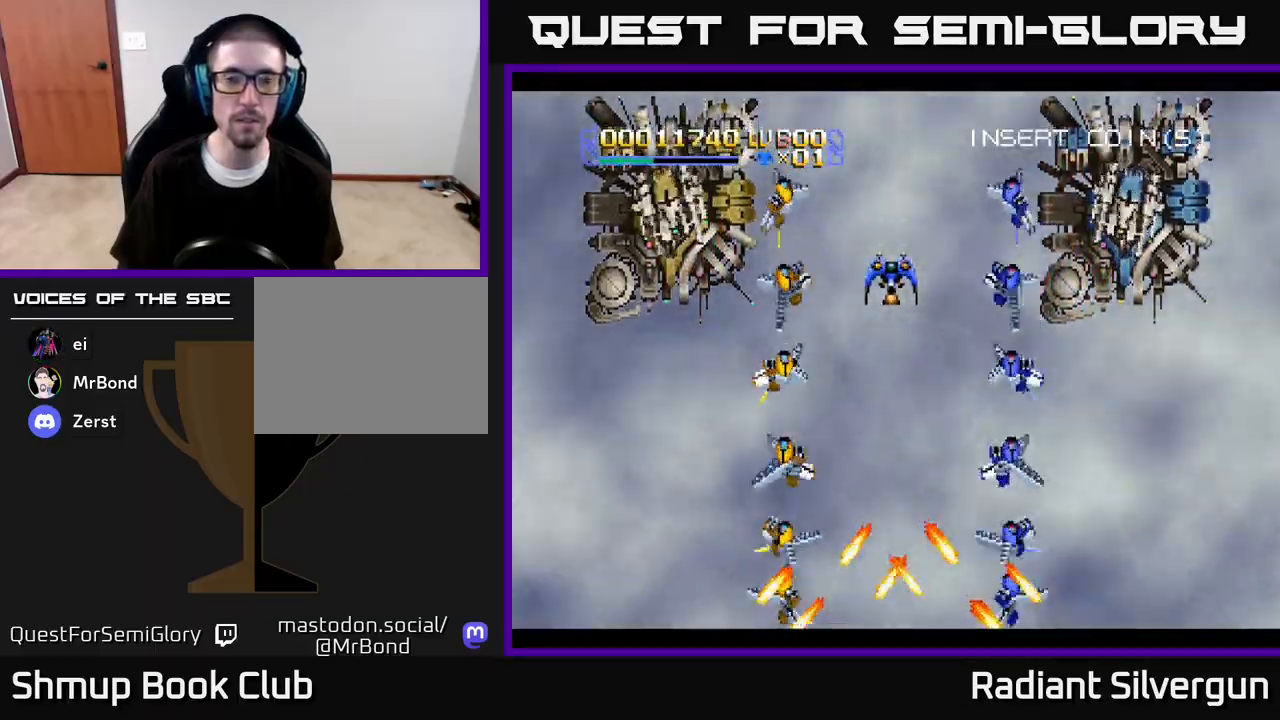
{"buttons": [], "left_stick": "center", "right_stick": "center", "events": []}
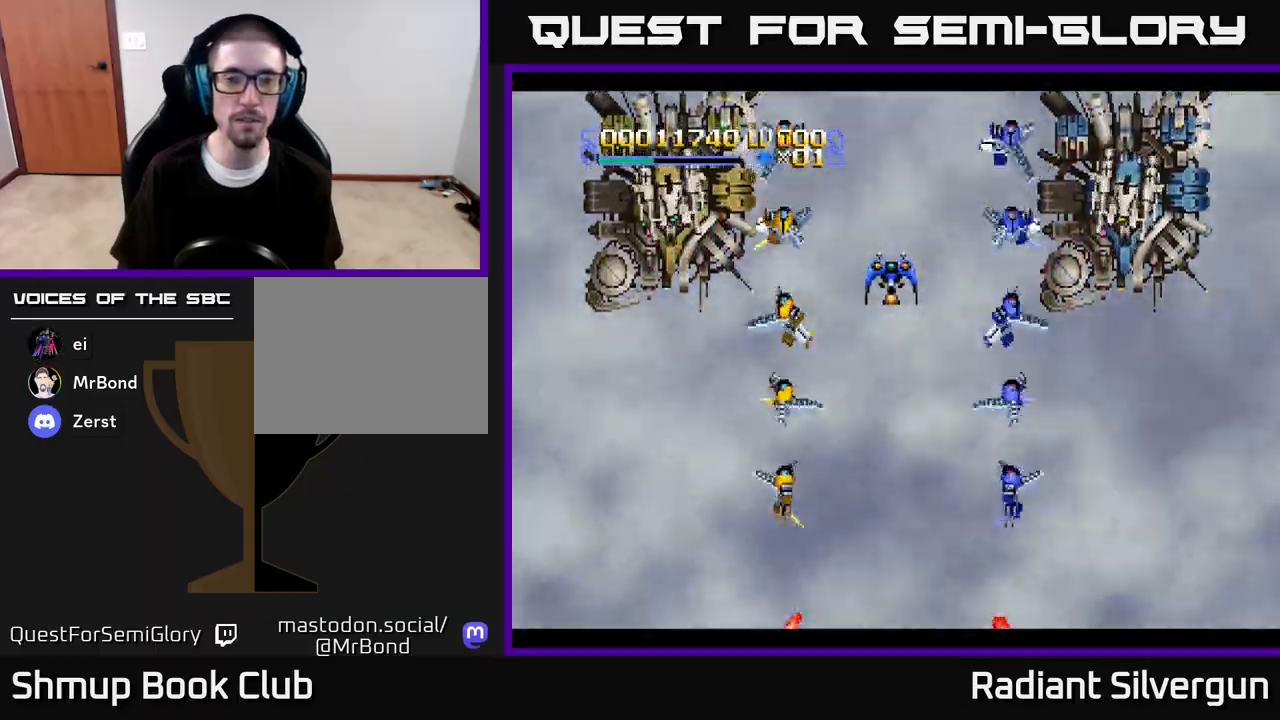
{"buttons": ["DPAD_DOWN"], "left_stick": "center", "right_stick": "center", "events": [[200, "DPAD_DOWN", "down"]]}
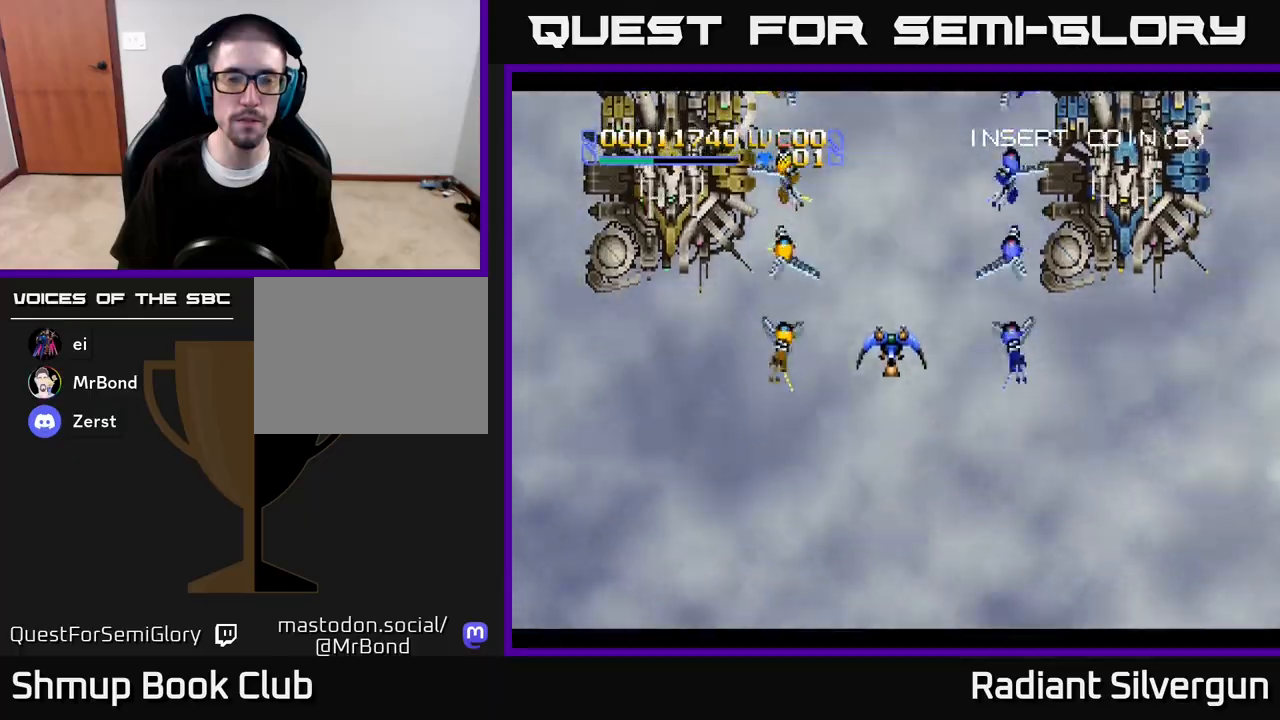
{"buttons": [], "left_stick": "center", "right_stick": "center", "events": [[400, "DPAD_DOWN", "up"]]}
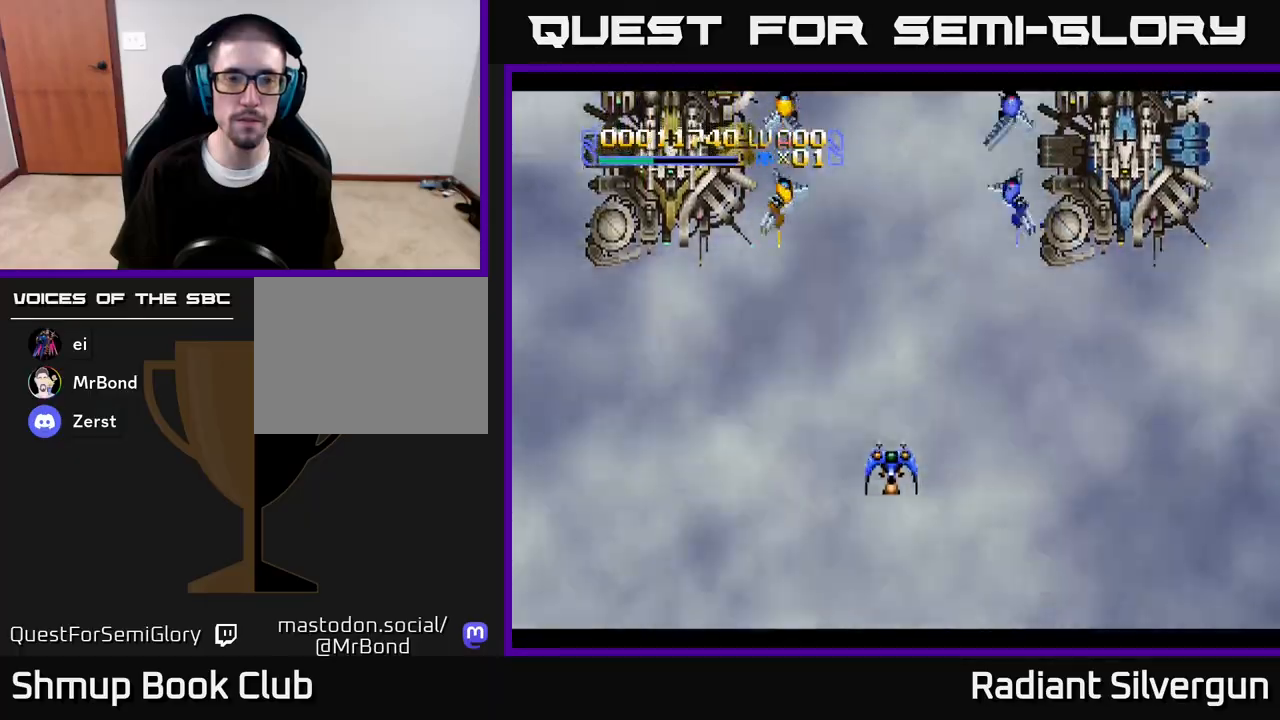
{"buttons": ["DPAD_UP", "DPAD_LEFT"], "left_stick": "center", "right_stick": "center", "events": [[167, "DPAD_UP", "down"], [233, "DPAD_RIGHT", "down"], [383, "DPAD_RIGHT", "up"], [400, "DPAD_LEFT", "down"]]}
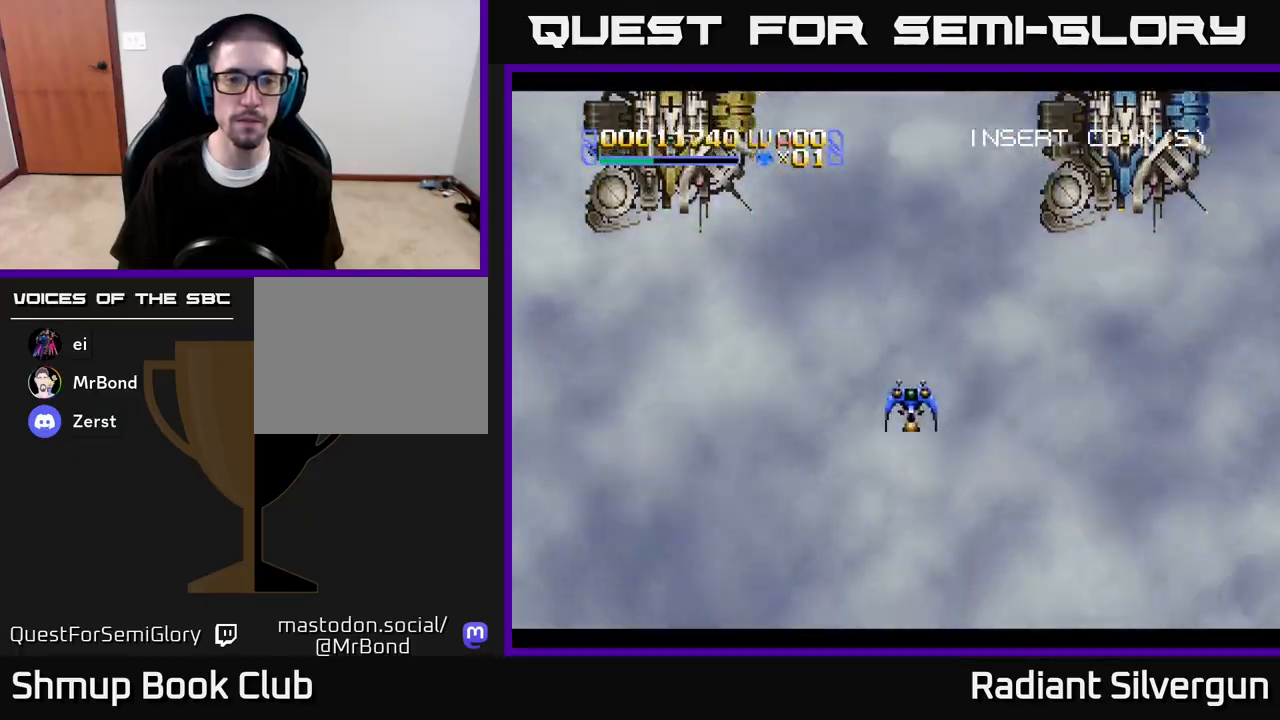
{"buttons": ["DPAD_DOWN", "DPAD_LEFT"], "left_stick": "center", "right_stick": "center"}